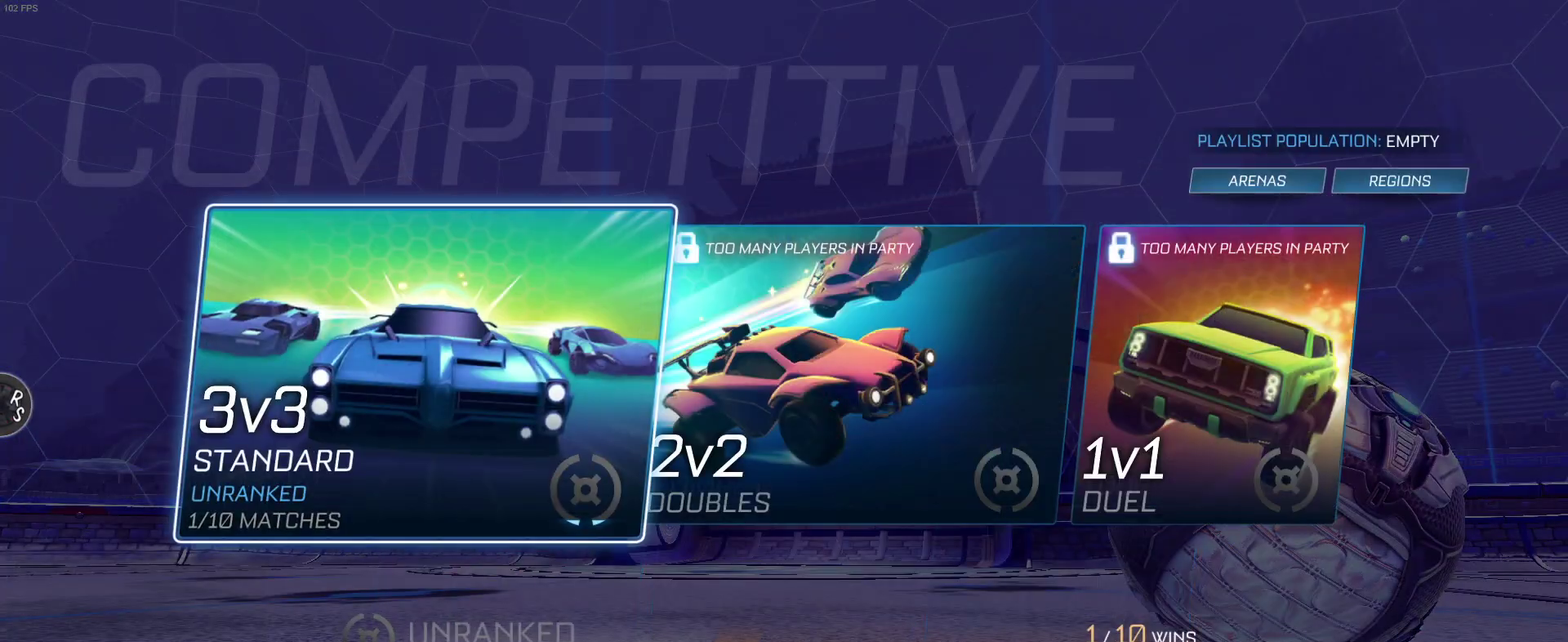
Gameplay with a controller (PlayStation layout); each line is a JSON object with the inputs held at the frame after it. "events" lists button and stick changes between this image and that frame as [ms after this image, input, new state], when the widget could be followed in between. Not read: L1 R1.
{"buttons": ["CROSS"], "left_stick": "center", "right_stick": "center", "events": [[400, "CROSS", "down"]]}
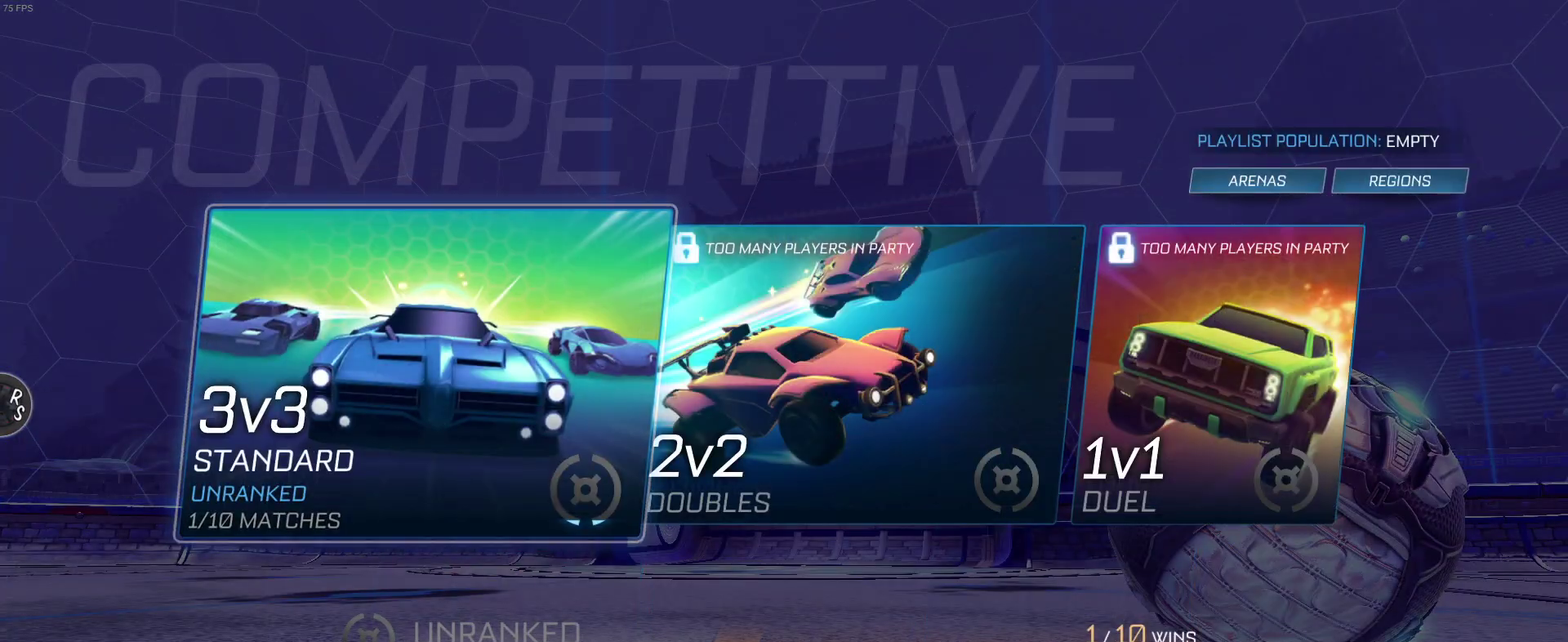
{"buttons": [], "left_stick": "center", "right_stick": "center", "events": [[17, "CROSS", "up"], [350, "CROSS", "down"], [467, "CROSS", "up"]]}
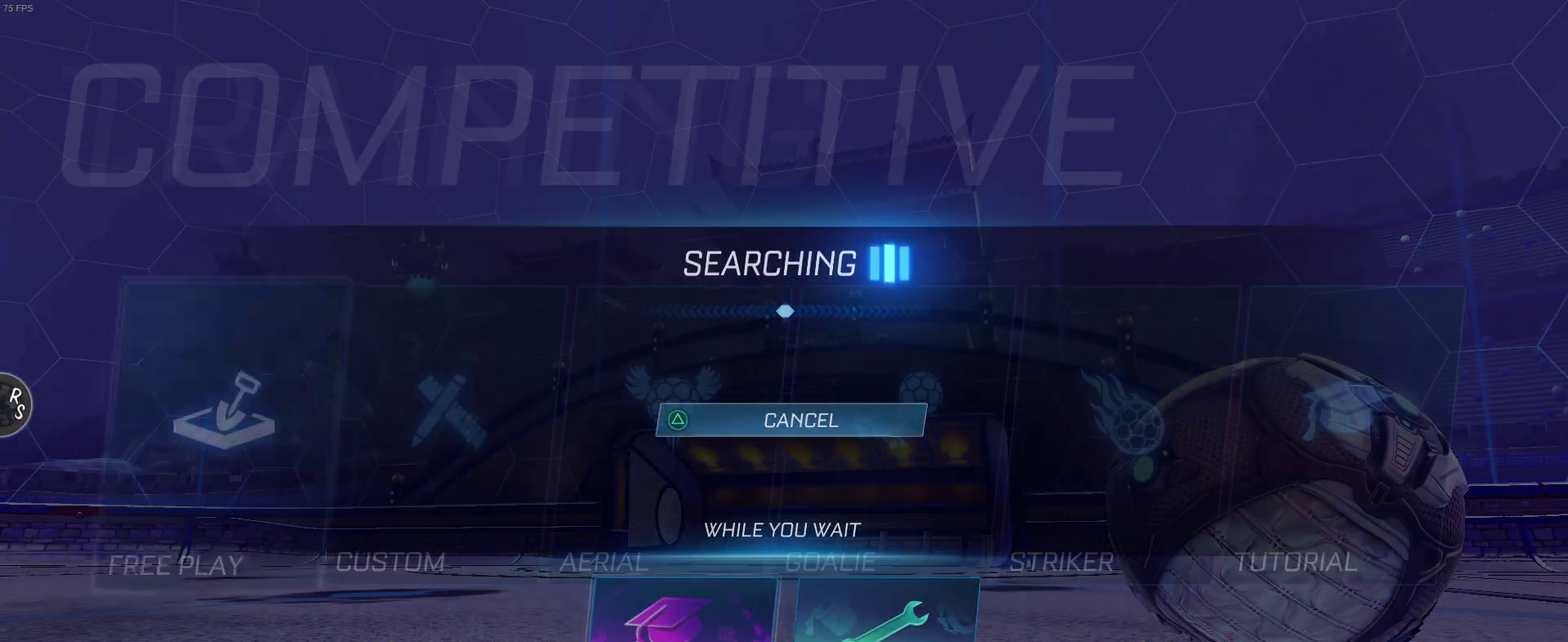
{"buttons": ["CROSS"], "left_stick": "center", "right_stick": "center", "events": [[33, "CROSS", "down"], [233, "CROSS", "up"], [300, "CROSS", "down"], [417, "CROSS", "up"], [483, "CROSS", "down"]]}
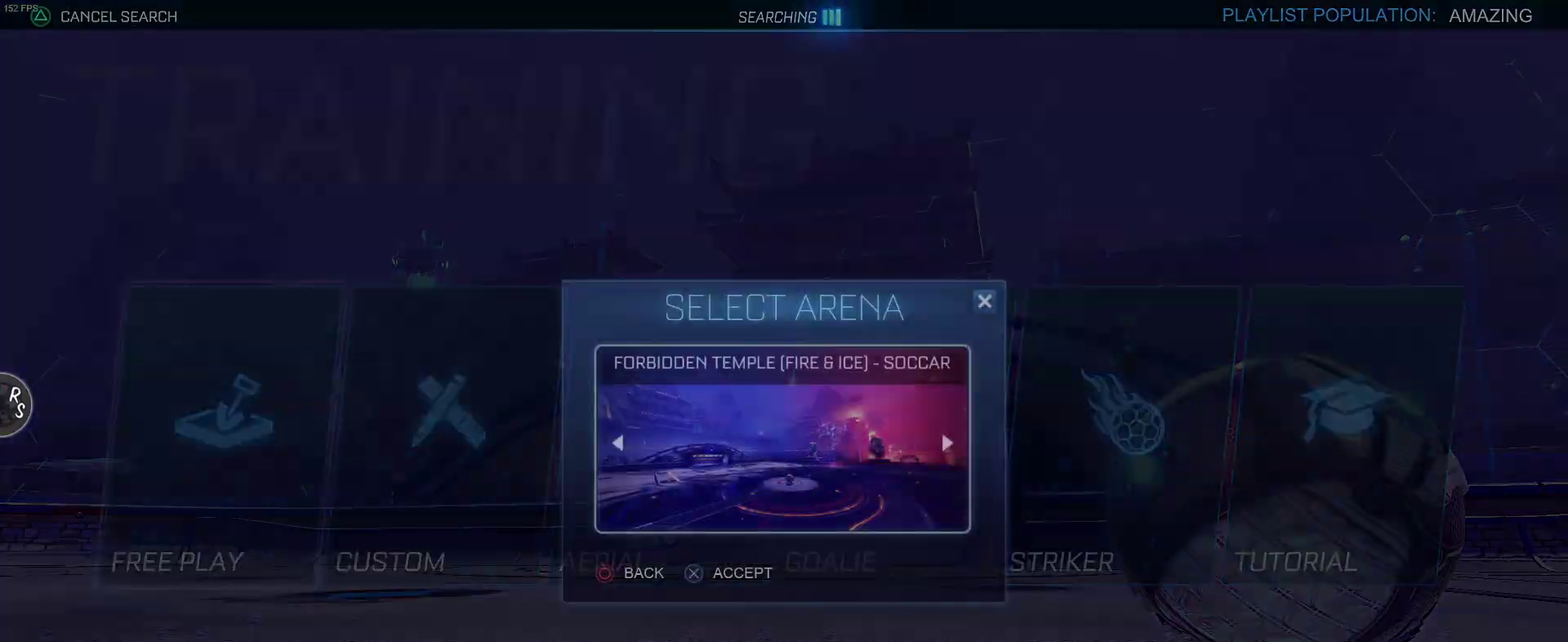
{"buttons": [], "left_stick": "center", "right_stick": "center", "events": [[133, "CROSS", "up"]]}
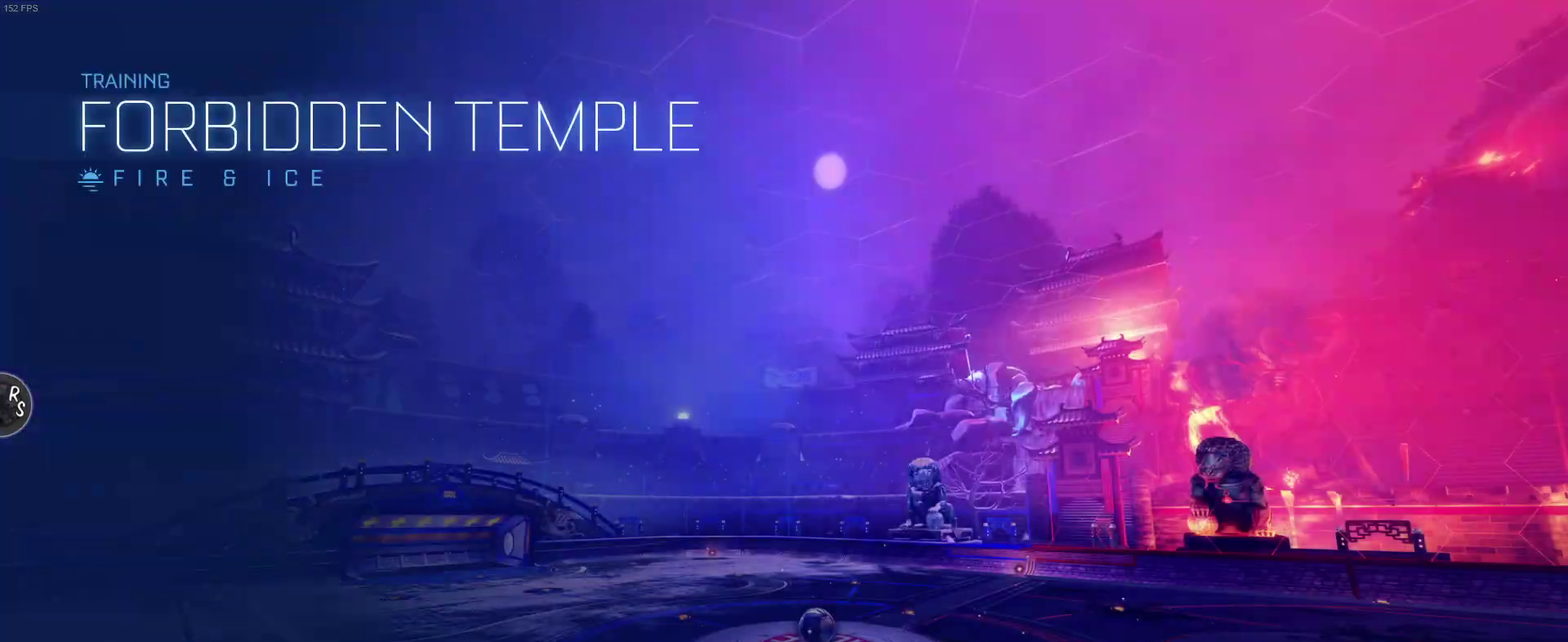
{"buttons": [], "left_stick": "center", "right_stick": "center", "events": []}
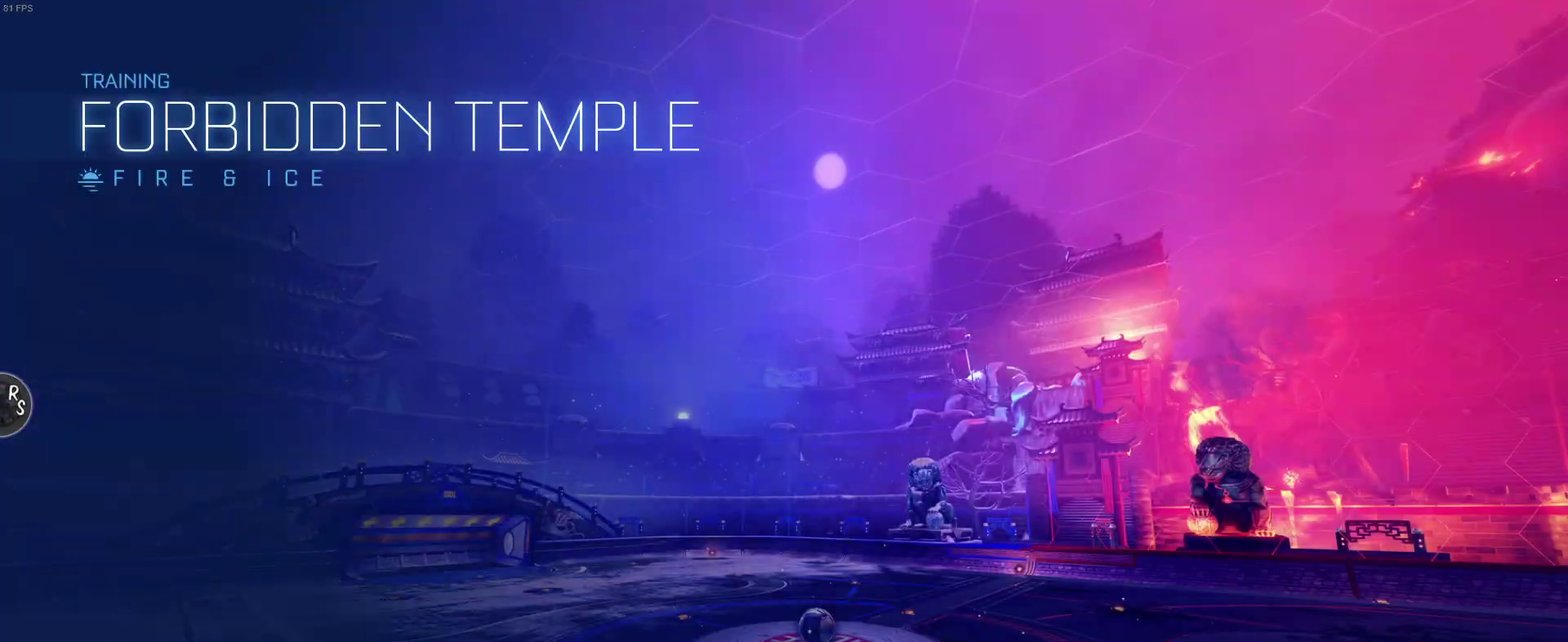
{"buttons": [], "left_stick": "center", "right_stick": "center", "events": []}
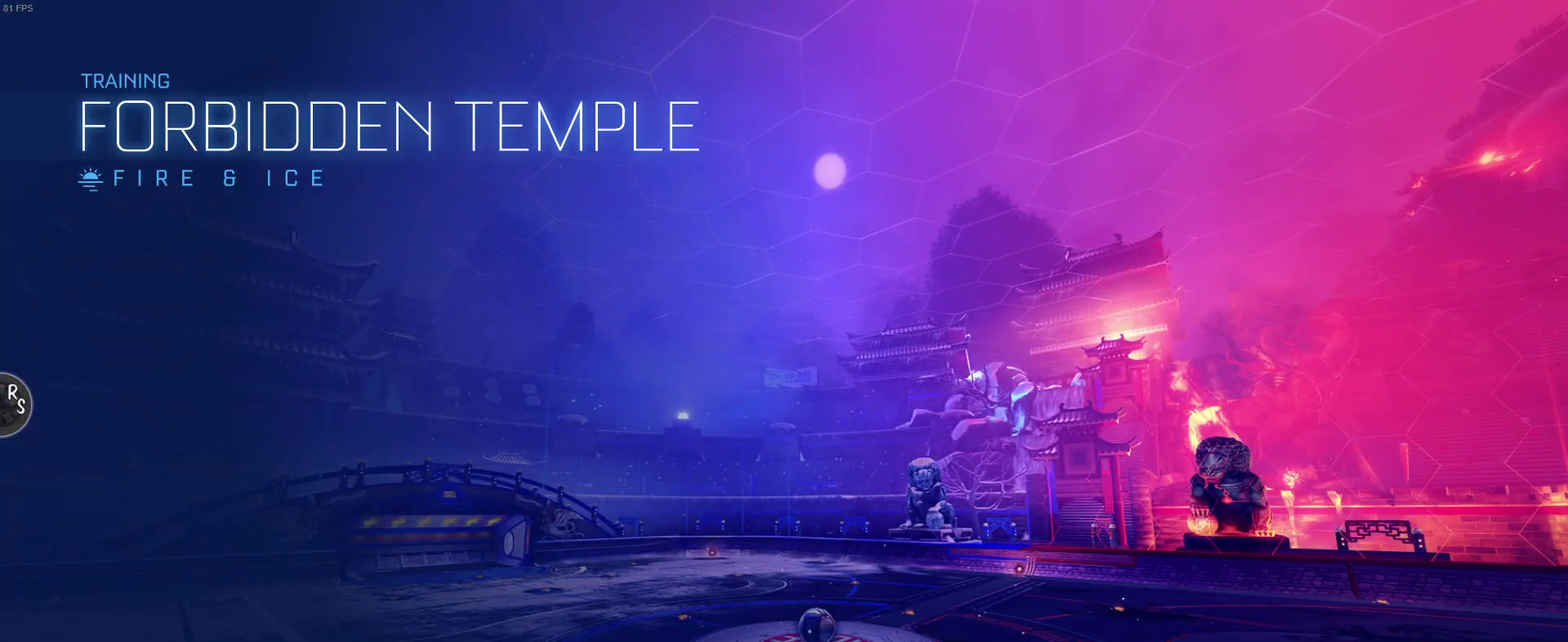
{"buttons": [], "left_stick": "center", "right_stick": "center", "events": []}
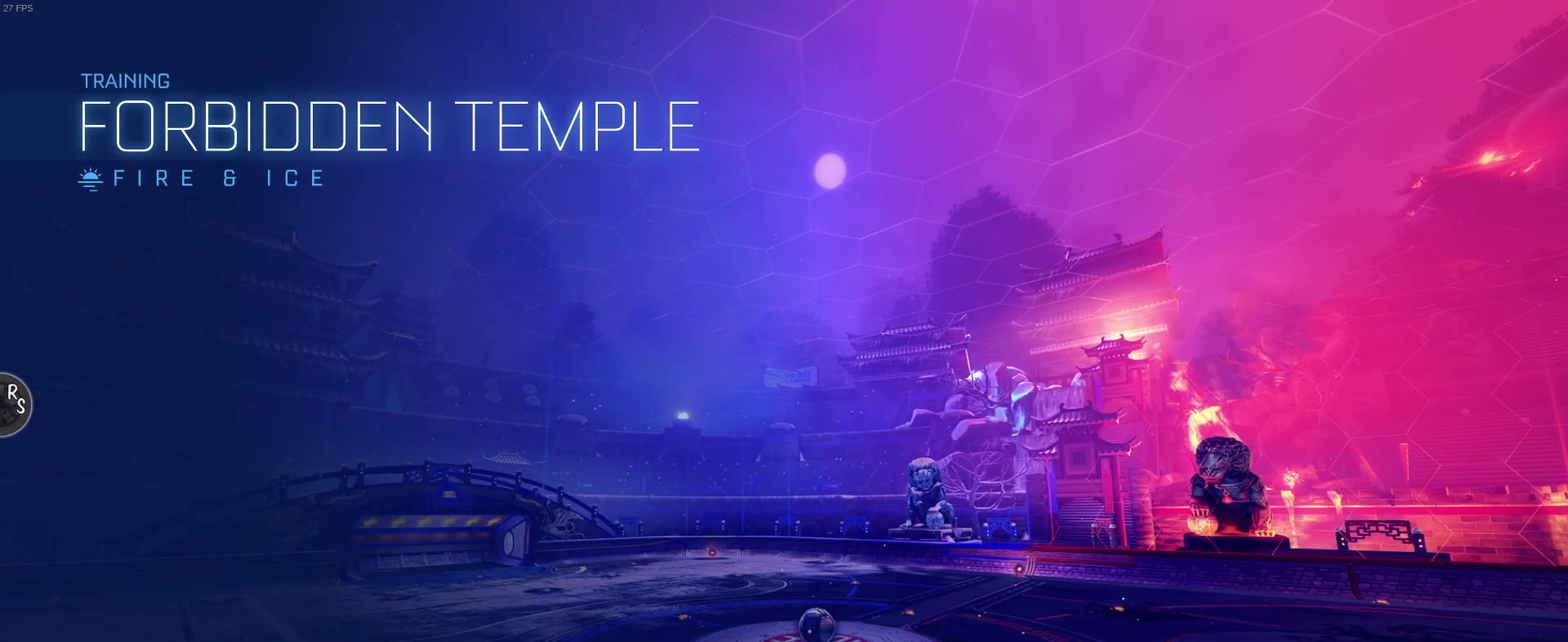
{"buttons": [], "left_stick": "center", "right_stick": "center", "events": []}
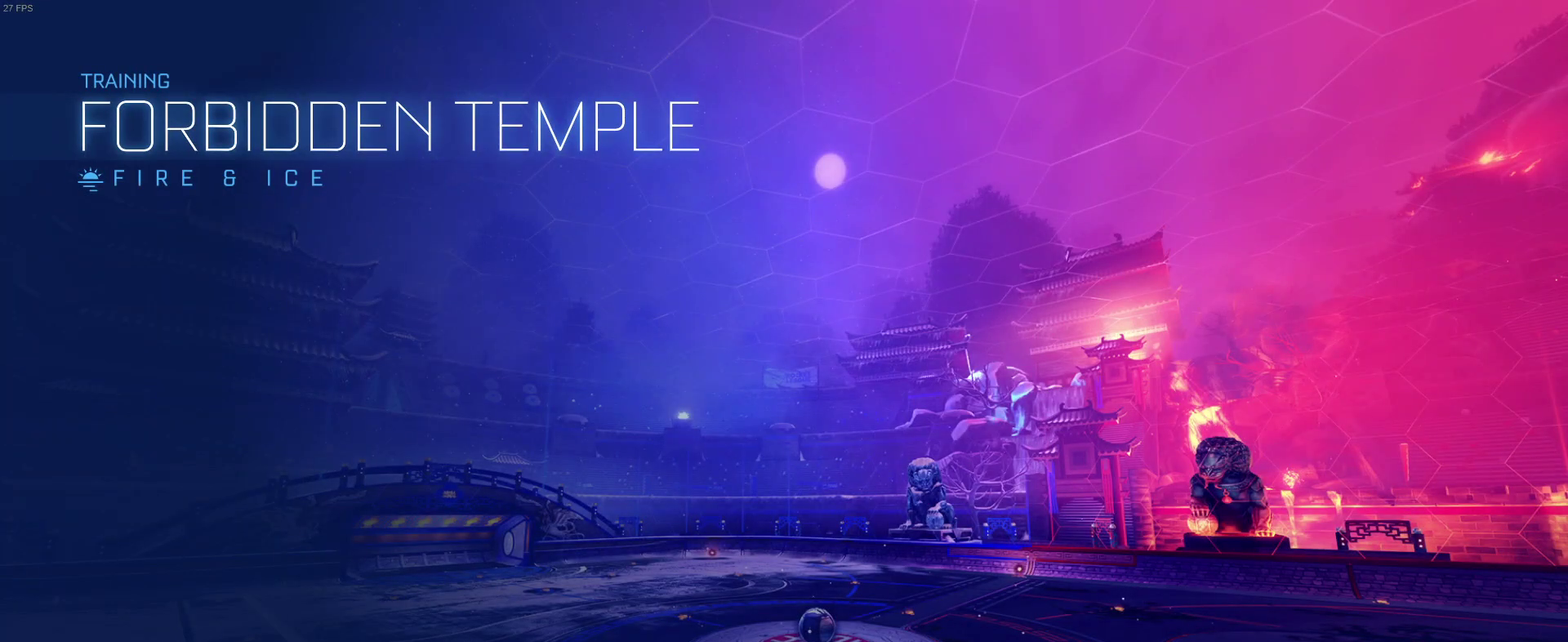
{"buttons": [], "left_stick": "center", "right_stick": "center", "events": []}
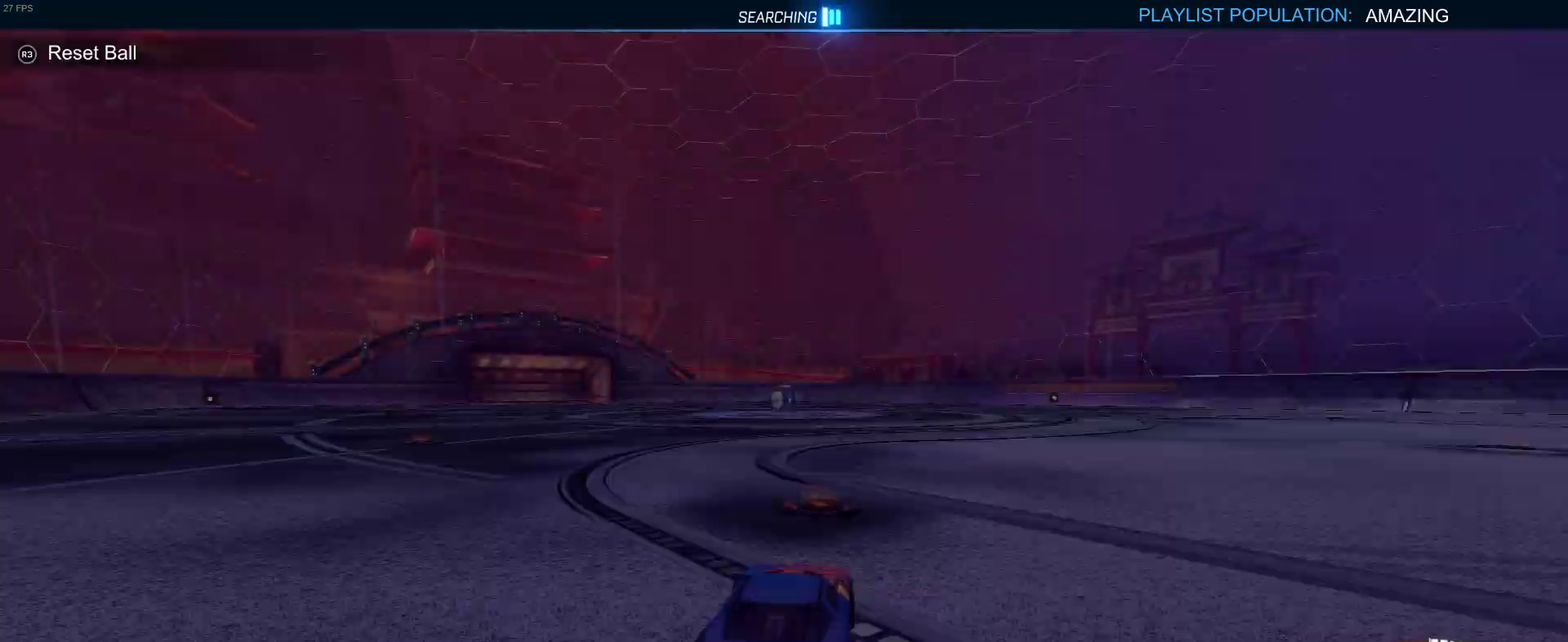
{"buttons": ["R2"], "left_stick": "left", "right_stick": "center", "events": [[17, "R2", "down"], [383, "left_stick", "left"]]}
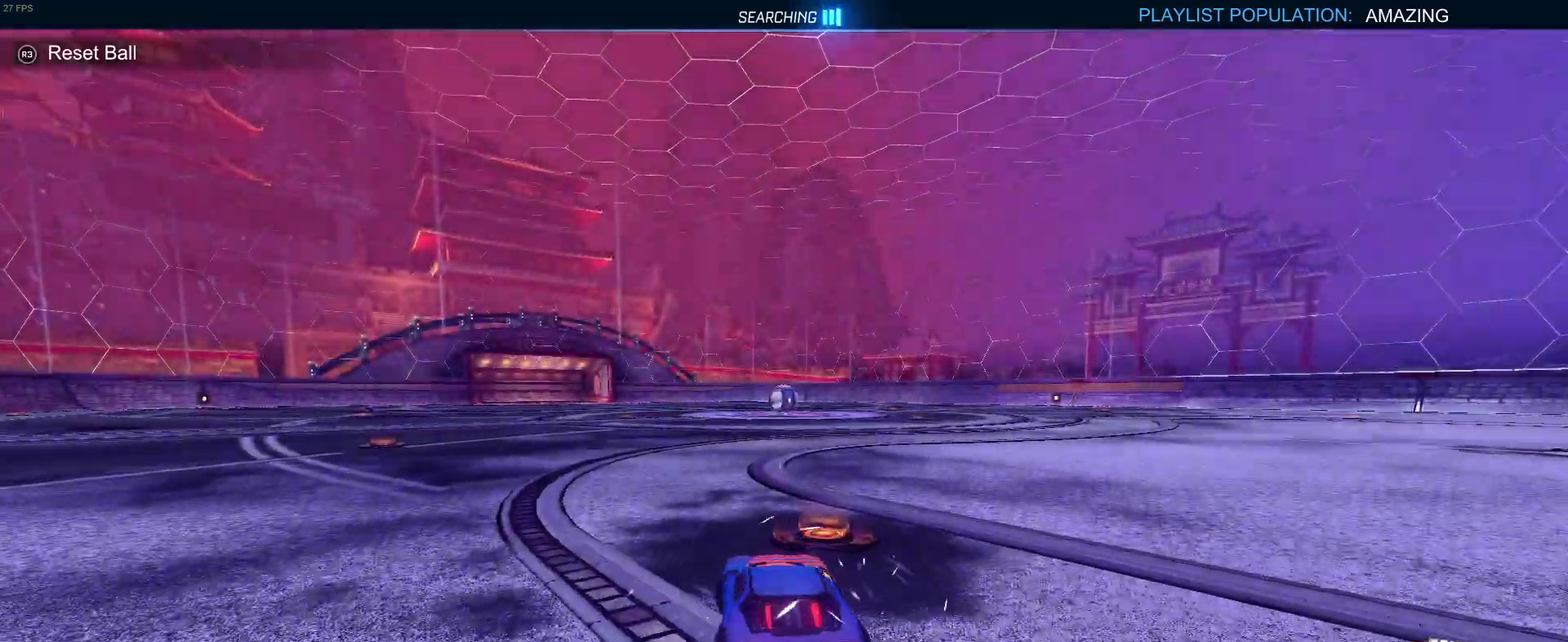
{"buttons": [], "left_stick": "center", "right_stick": "center", "events": [[33, "left_stick", "center"], [67, "TRIANGLE", "down"], [167, "TRIANGLE", "up"], [283, "left_stick", "right"], [367, "R2", "up"], [433, "left_stick", "center"]]}
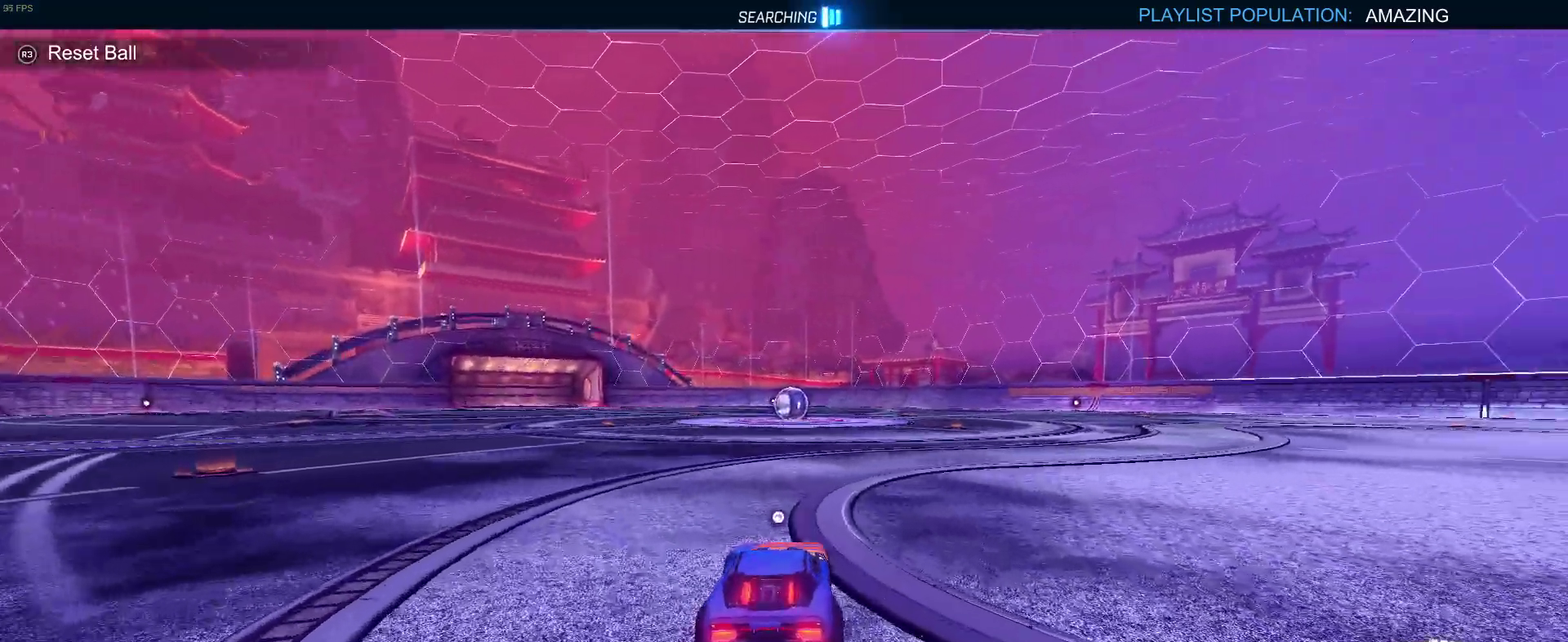
{"buttons": [], "left_stick": "left", "right_stick": "center", "events": [[117, "DPAD_UP", "down"], [117, "R2", "down"], [217, "DPAD_UP", "up"], [433, "left_stick", "left"], [467, "R2", "up"]]}
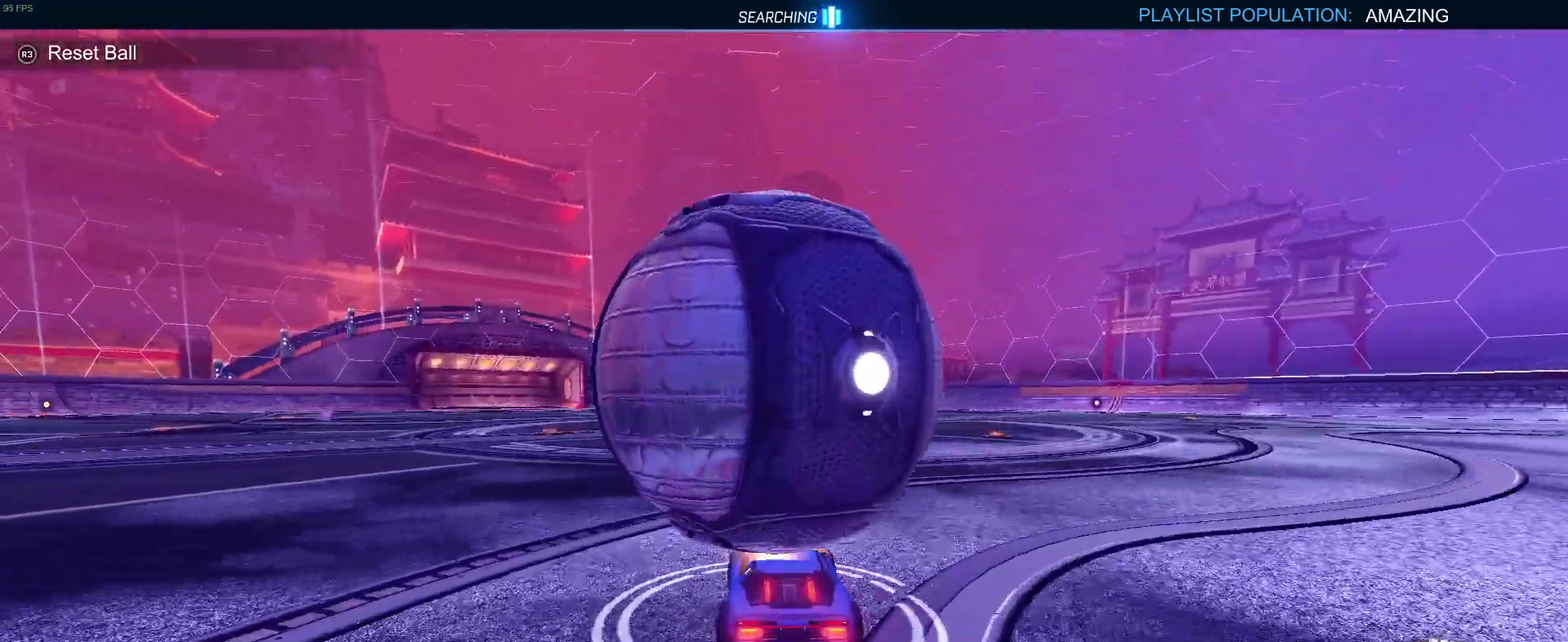
{"buttons": [], "left_stick": "center", "right_stick": "center", "events": [[67, "left_stick", "center"], [283, "left_stick", "right"], [367, "left_stick", "center"]]}
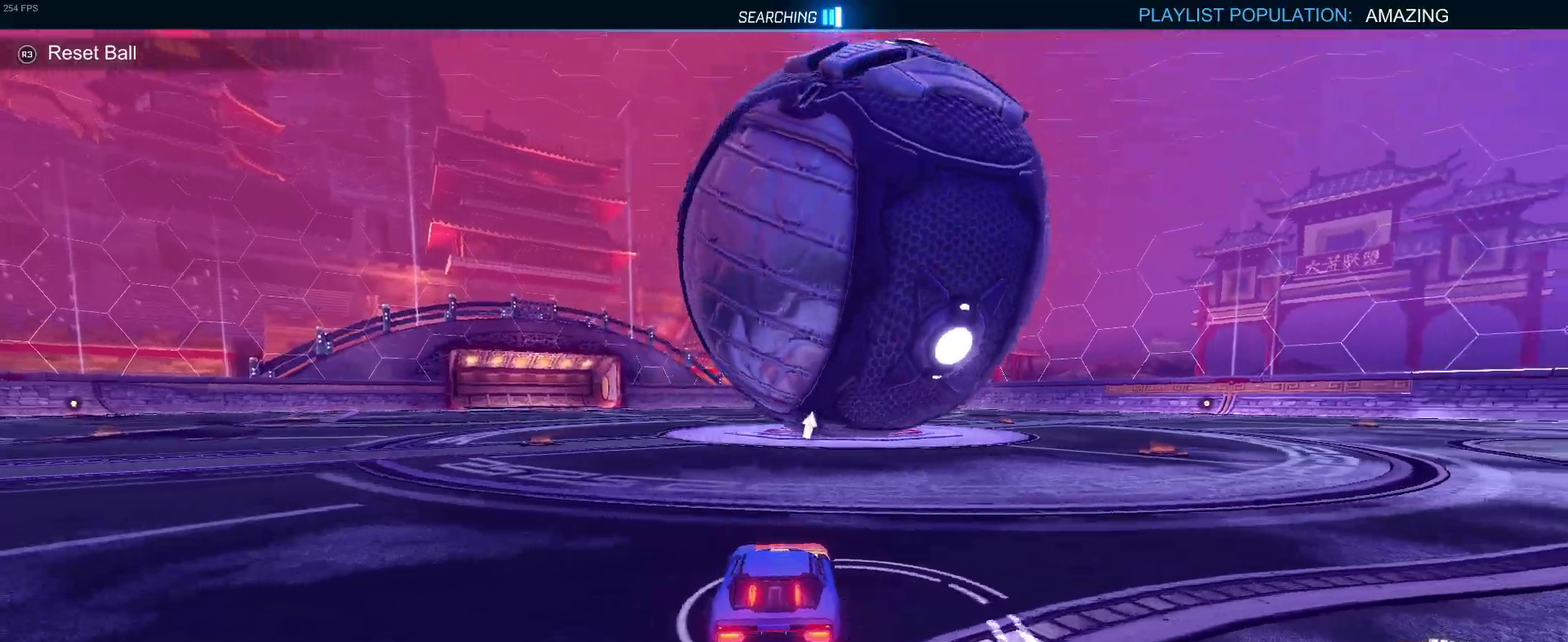
{"buttons": ["R2"], "left_stick": "right", "right_stick": "center", "events": [[200, "R2", "down"], [467, "left_stick", "right"]]}
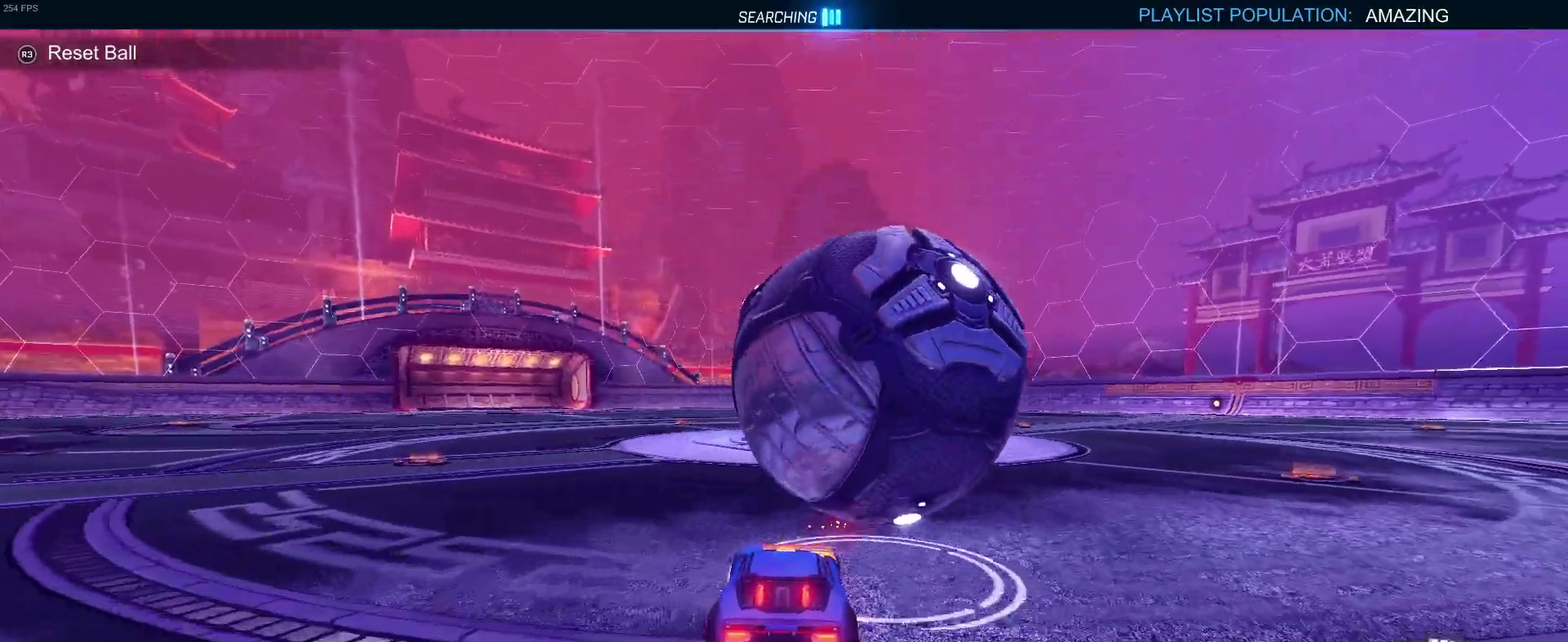
{"buttons": ["R2"], "left_stick": "down-right", "right_stick": "center", "events": [[83, "left_stick", "center"], [417, "left_stick", "down-right"]]}
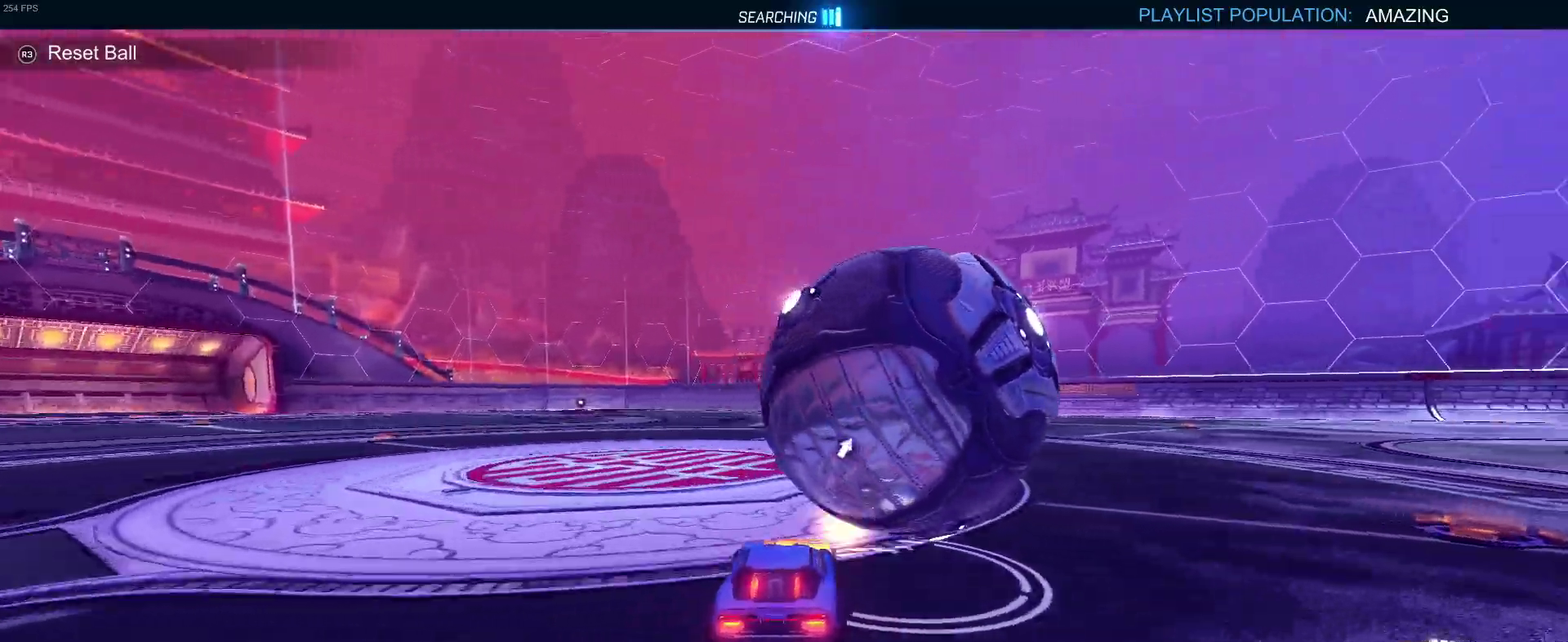
{"buttons": ["R2"], "left_stick": "center", "right_stick": "center", "events": [[117, "R2", "up"], [150, "left_stick", "center"], [200, "R2", "down"]]}
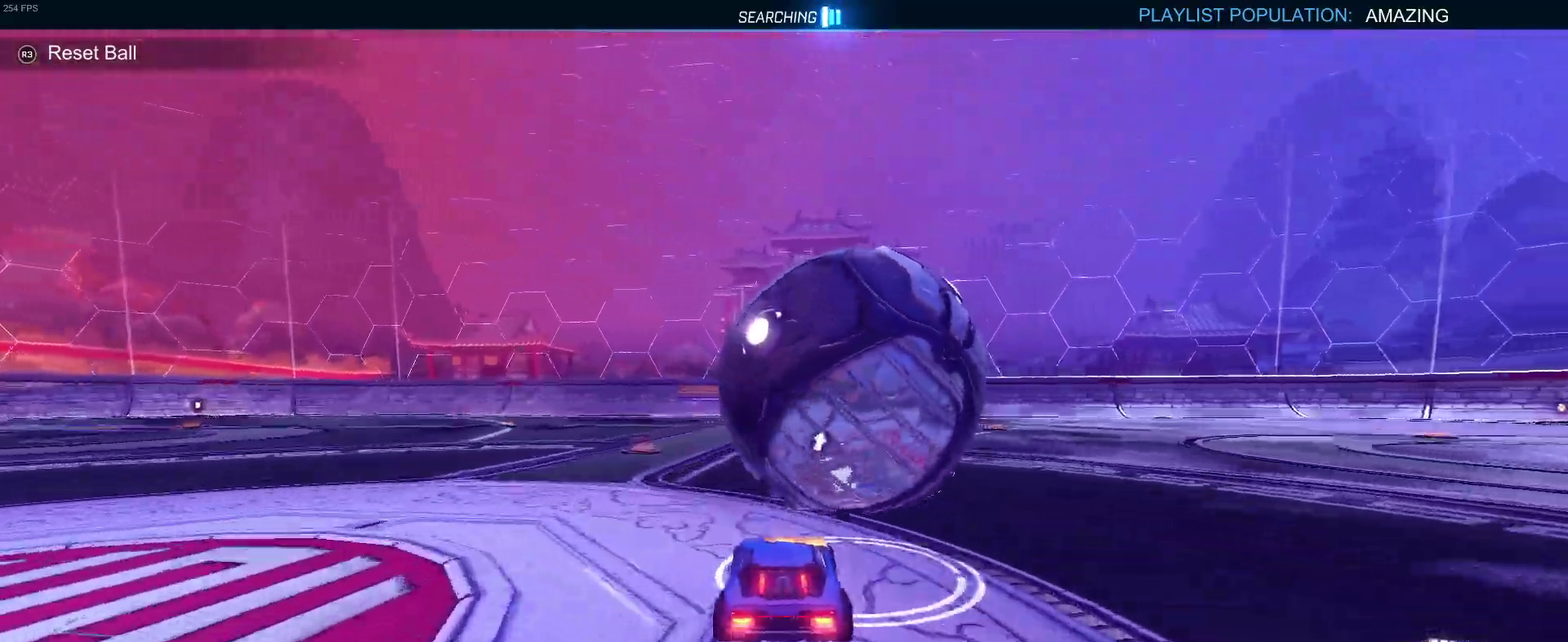
{"buttons": ["R2"], "left_stick": "right", "right_stick": "center", "events": [[167, "left_stick", "right"], [233, "CROSS", "down"], [317, "CROSS", "up"]]}
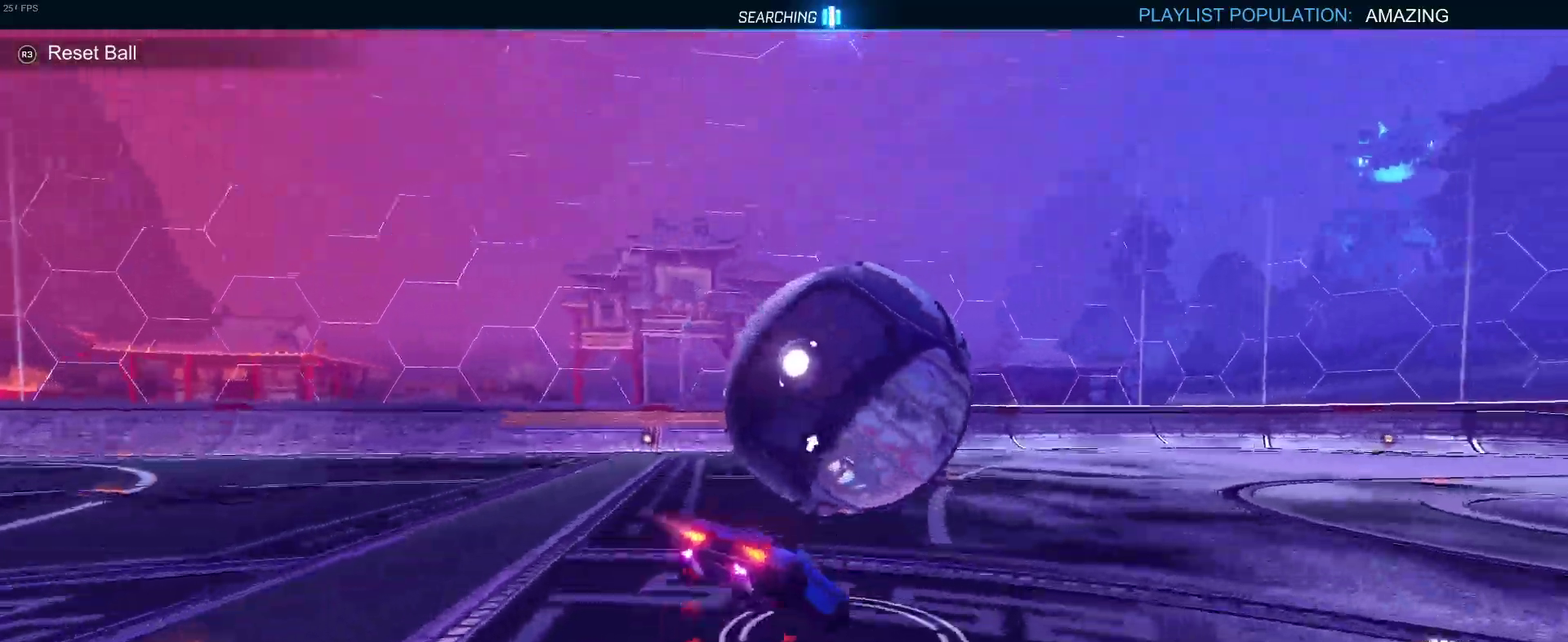
{"buttons": ["SQUARE", "R2"], "left_stick": "center", "right_stick": "center", "events": [[283, "SQUARE", "down"], [417, "left_stick", "up-right"], [483, "left_stick", "center"]]}
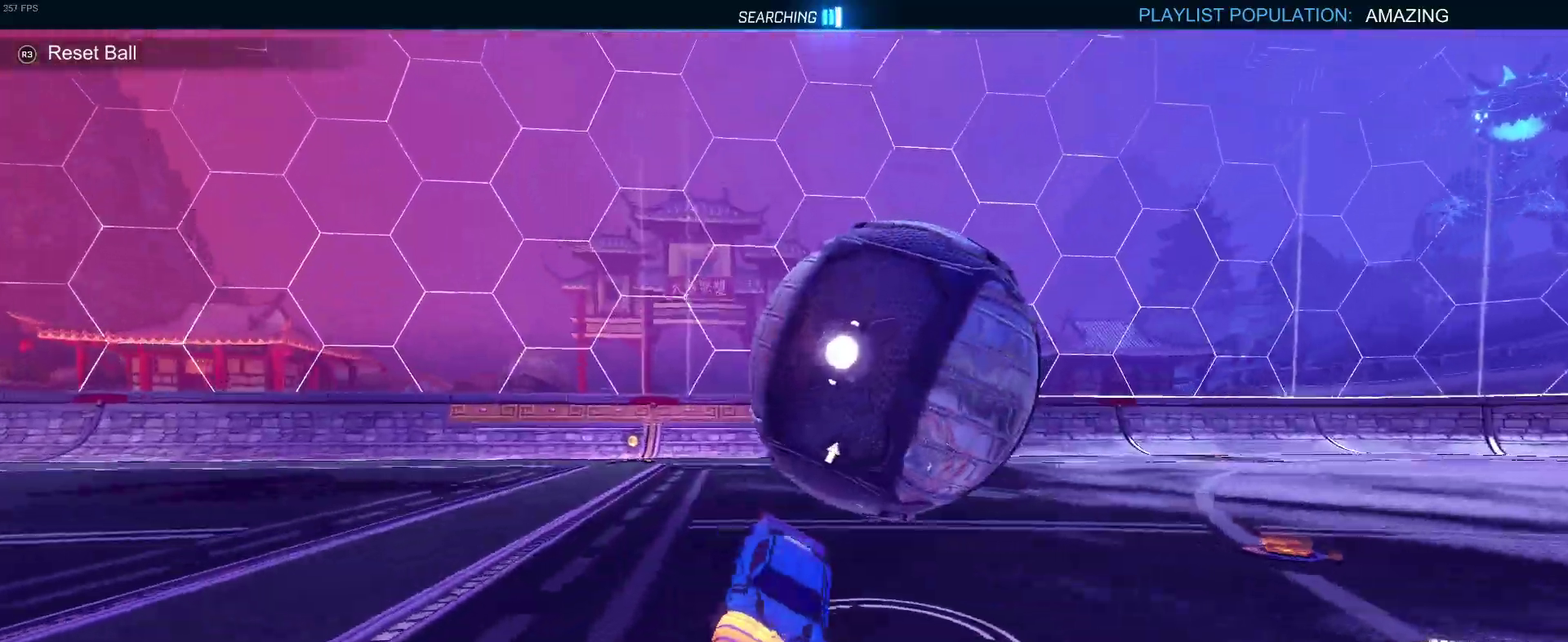
{"buttons": ["SQUARE", "L2", "R2"], "left_stick": "down-right", "right_stick": "center", "events": [[133, "L2", "down"], [150, "left_stick", "down"], [233, "CROSS", "down"], [467, "CROSS", "up"], [483, "left_stick", "down-right"]]}
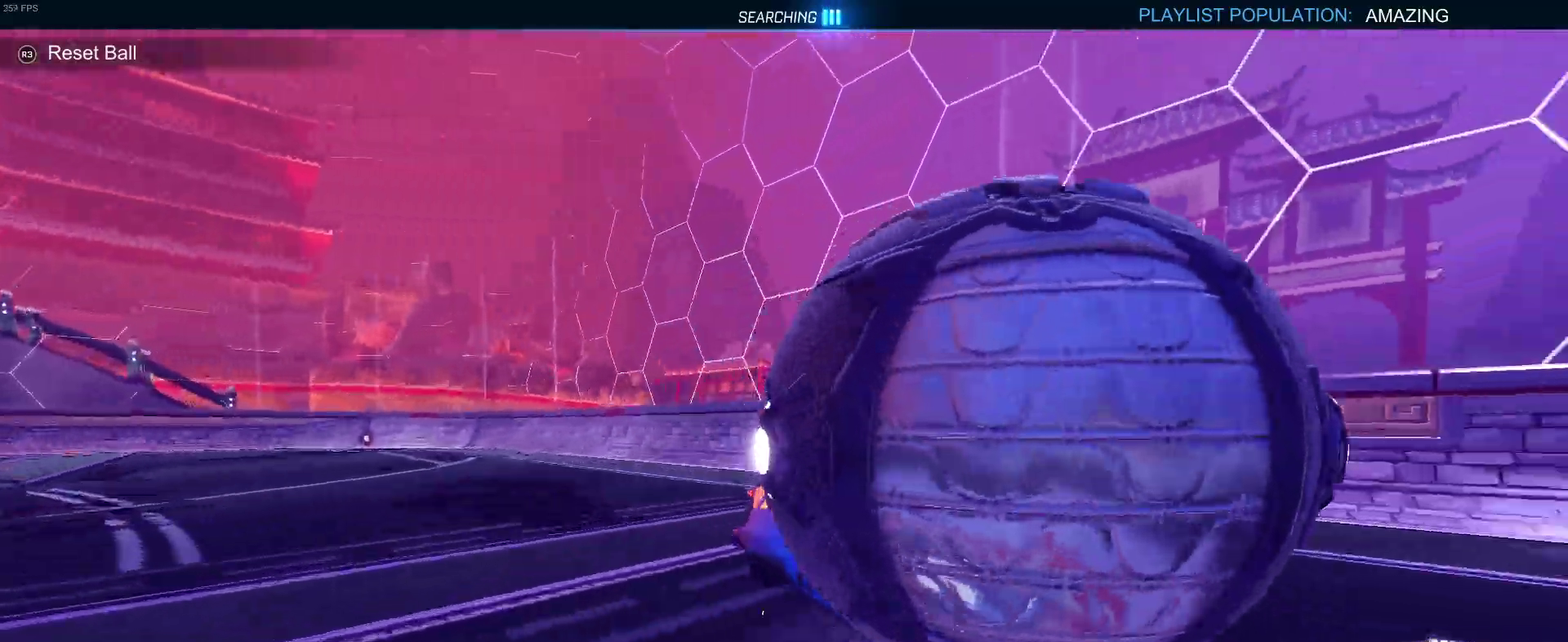
{"buttons": ["SQUARE", "R2"], "left_stick": "left", "right_stick": "center", "events": [[100, "L2", "up"], [183, "left_stick", "down"], [300, "left_stick", "left"]]}
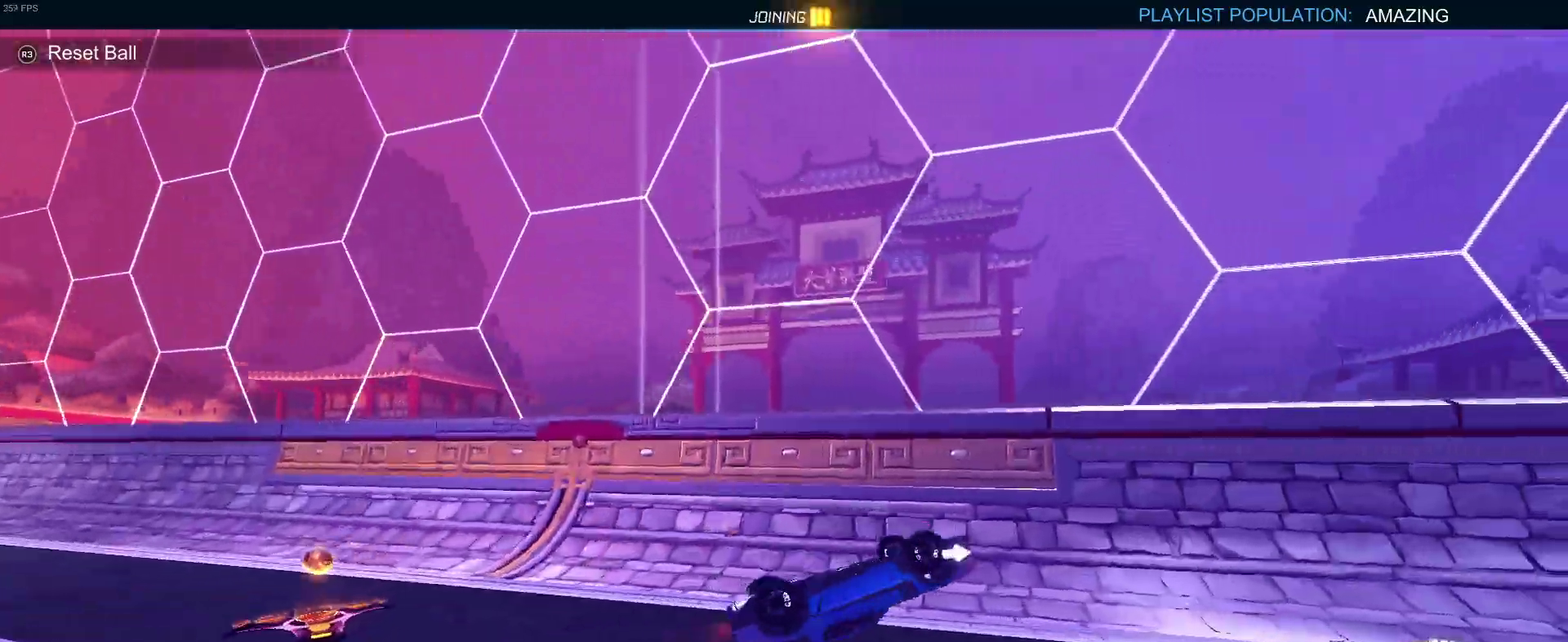
{"buttons": ["CROSS", "R2"], "left_stick": "up-left", "right_stick": "center", "events": [[133, "SQUARE", "up"], [150, "left_stick", "center"], [283, "TRIANGLE", "down"], [350, "left_stick", "up"], [367, "TRIANGLE", "up"], [400, "CROSS", "down"], [500, "left_stick", "up-left"]]}
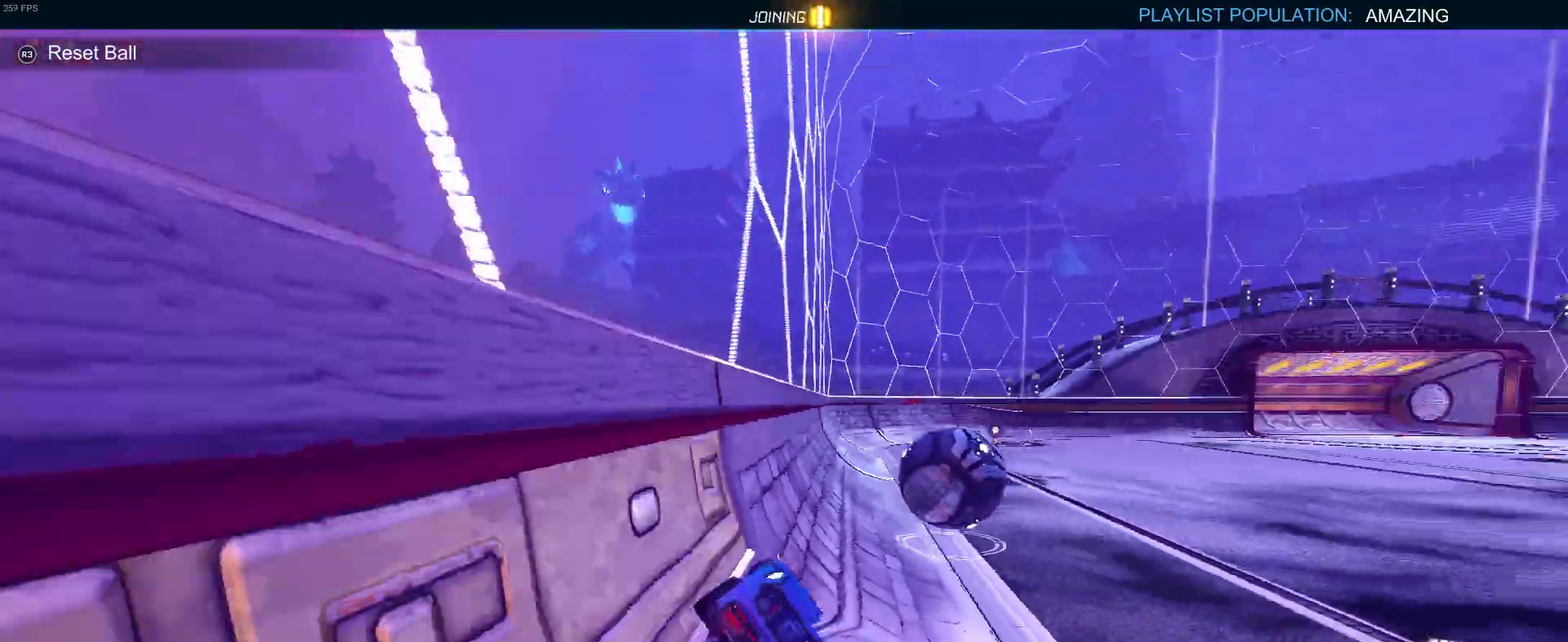
{"buttons": ["R2"], "left_stick": "left", "right_stick": "center", "events": [[50, "CROSS", "up"], [183, "left_stick", "center"], [500, "left_stick", "left"]]}
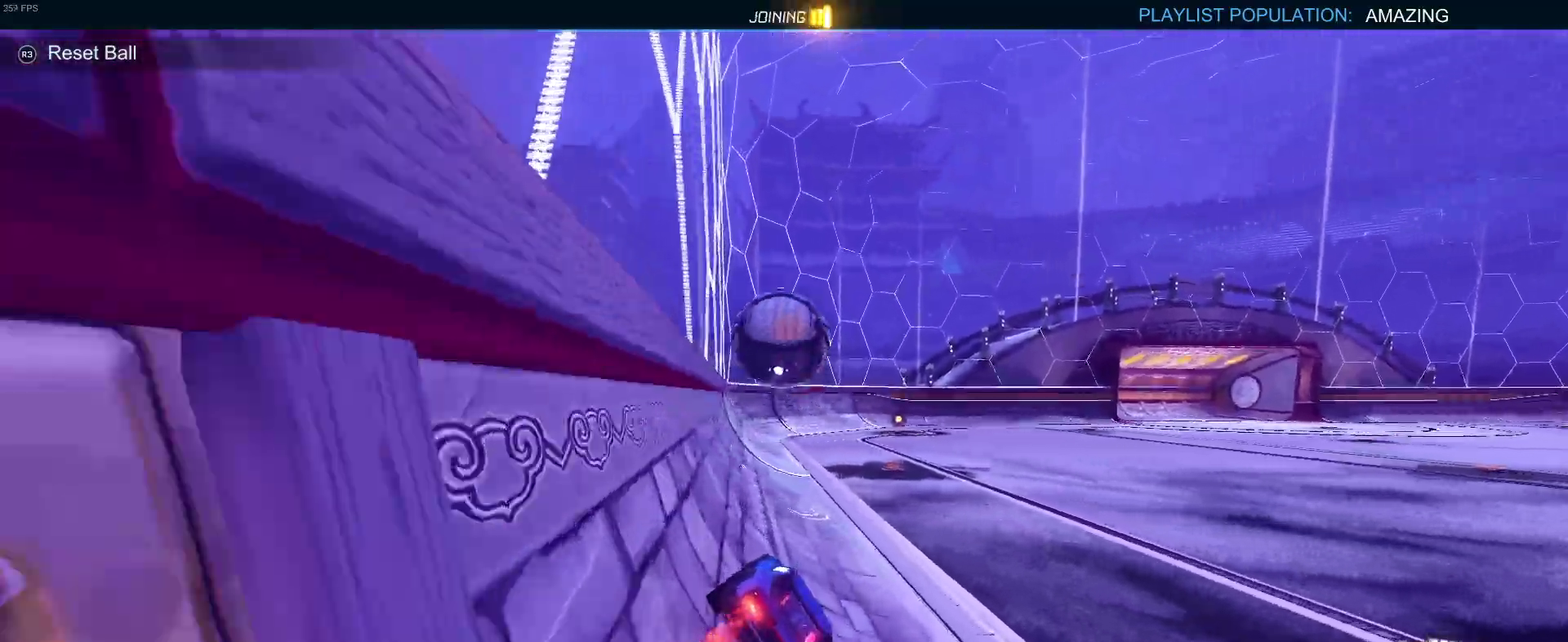
{"buttons": ["R2"], "left_stick": "center", "right_stick": "center", "events": [[150, "left_stick", "center"], [267, "left_stick", "left"], [383, "left_stick", "center"]]}
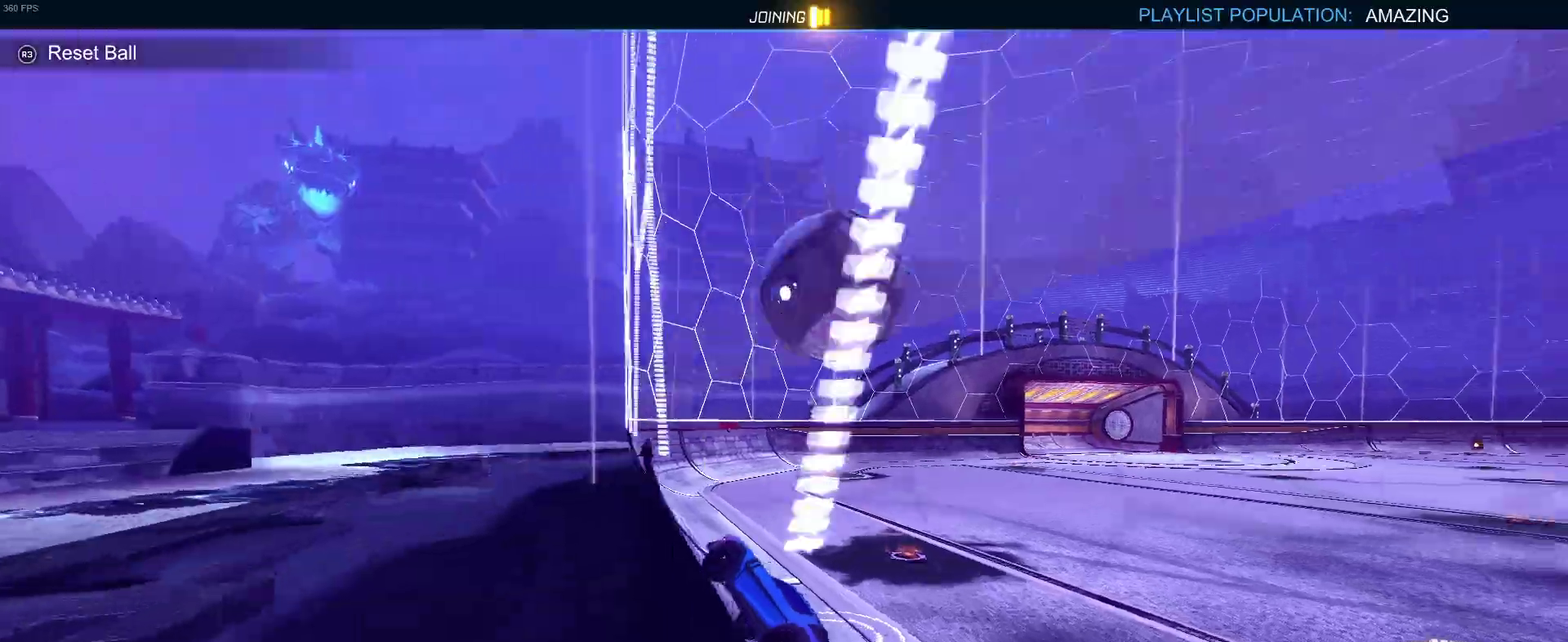
{"buttons": ["R2"], "left_stick": "center", "right_stick": "center", "events": [[17, "CROSS", "down"], [100, "left_stick", "right"], [133, "CROSS", "up"], [200, "CROSS", "down"], [333, "CROSS", "up"], [483, "left_stick", "center"]]}
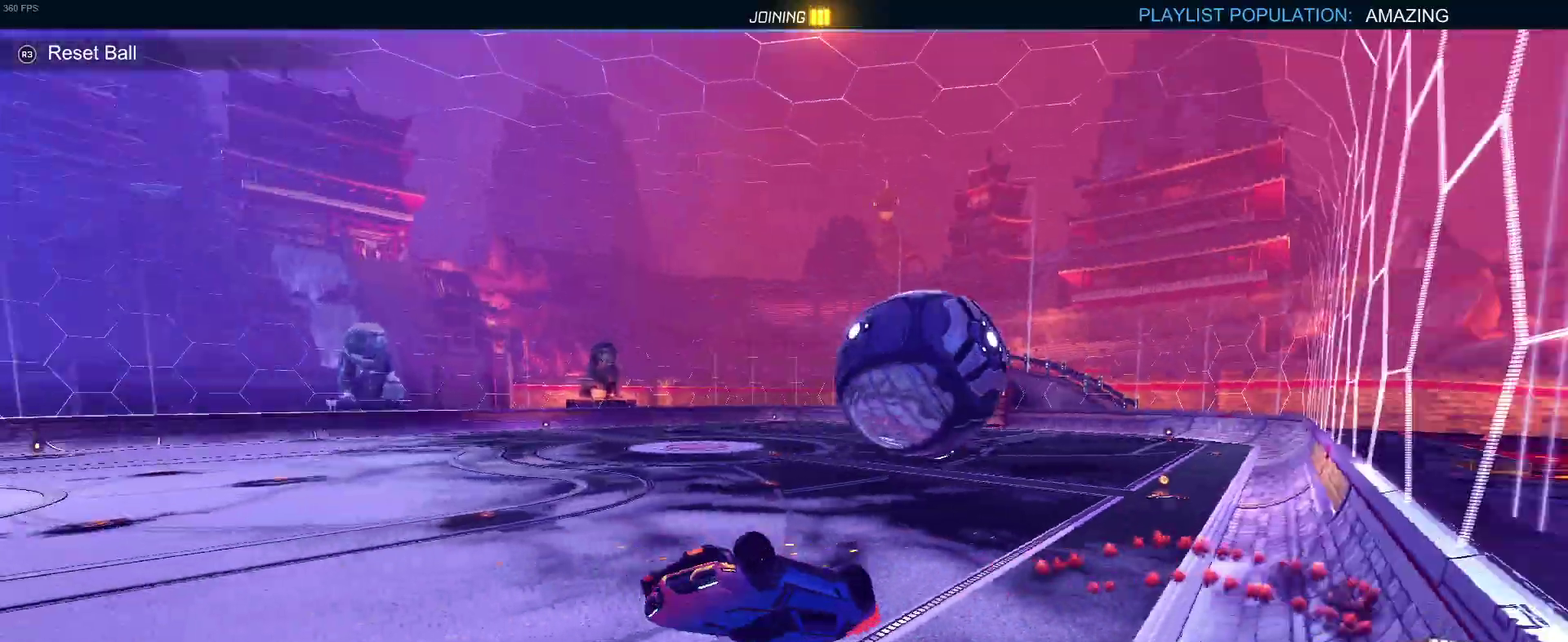
{"buttons": [], "left_stick": "center", "right_stick": "center", "events": [[17, "R2", "up"]]}